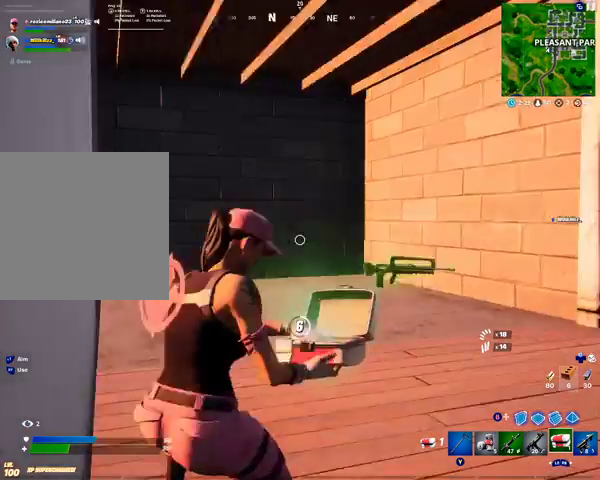
Gameplay with a controller (Xbox layout); each line is a JSON object with the inputs held at the frame after it. "events" lists button and stick changes between this image and that frame as [ms after this image, input, new state], when the widget could be followed in between.
{"buttons": [], "left_stick": "center", "right_stick": "center", "events": [[100, "right_stick", "center"], [300, "R3", "down"], [367, "R3", "up"]]}
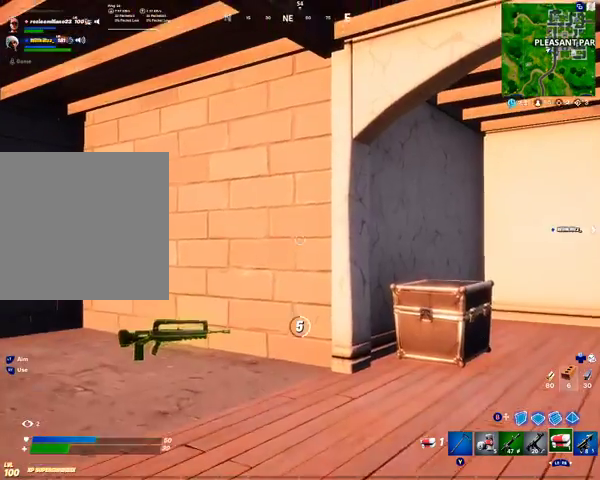
{"buttons": ["R3"], "left_stick": "center", "right_stick": "center", "events": [[33, "R3", "down"], [100, "R3", "up"], [200, "R3", "down"], [367, "R3", "up"], [467, "R3", "down"]]}
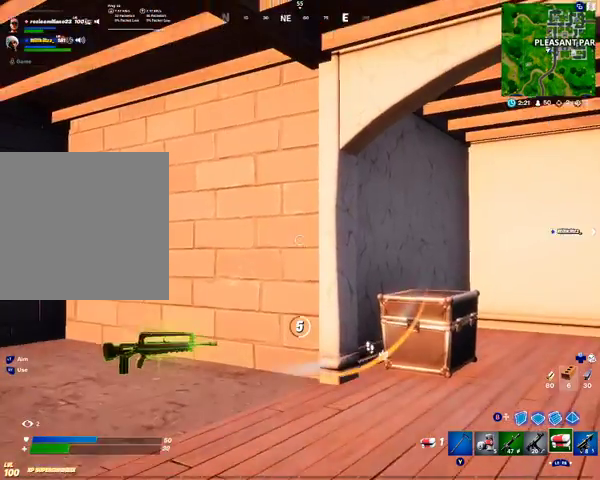
{"buttons": [], "left_stick": "center", "right_stick": "center", "events": [[67, "R3", "up"], [167, "right_stick", "right"], [367, "right_stick", "center"]]}
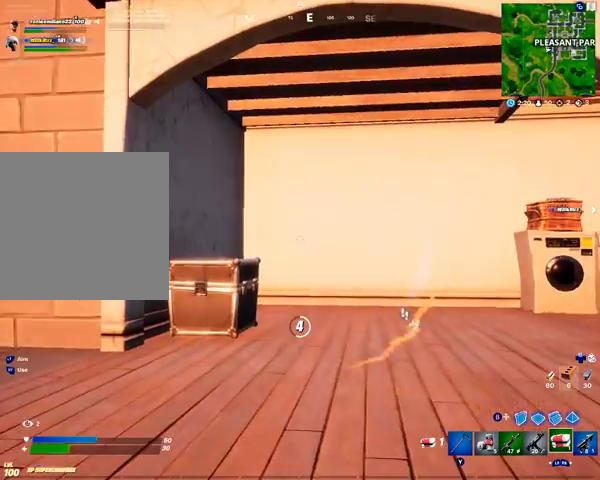
{"buttons": [], "left_stick": "center", "right_stick": "center", "events": []}
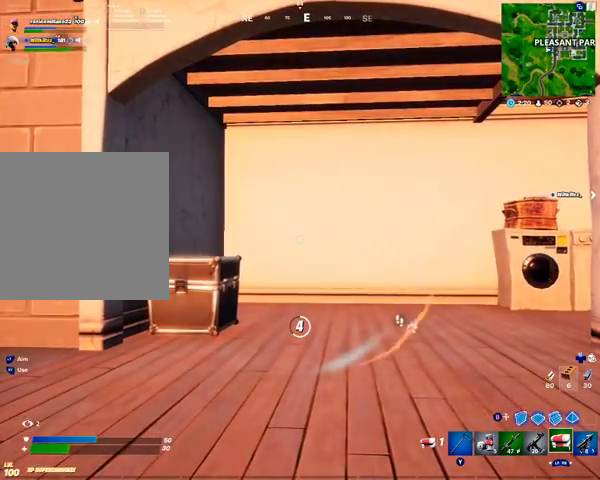
{"buttons": ["DPAD_RIGHT"], "left_stick": "center", "right_stick": "center", "events": [[200, "DPAD_RIGHT", "down"]]}
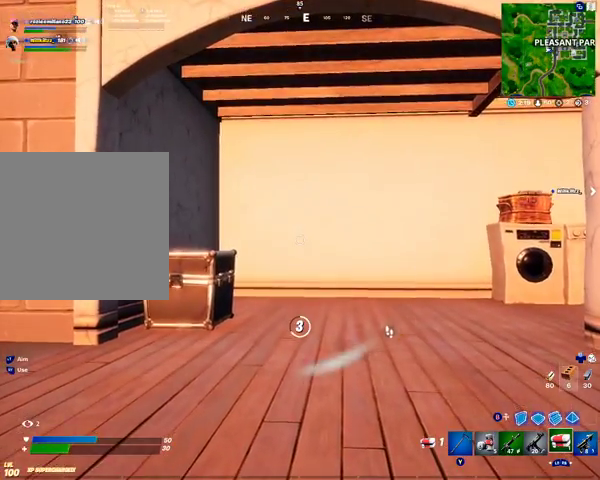
{"buttons": ["DPAD_RIGHT"], "left_stick": "center", "right_stick": "center", "events": []}
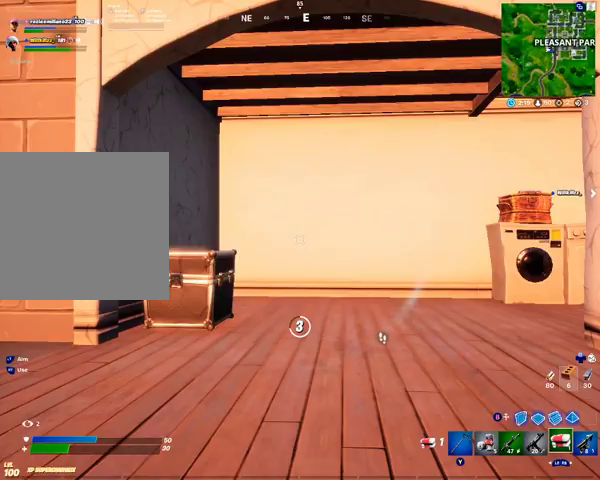
{"buttons": ["DPAD_RIGHT"], "left_stick": "center", "right_stick": "center", "events": []}
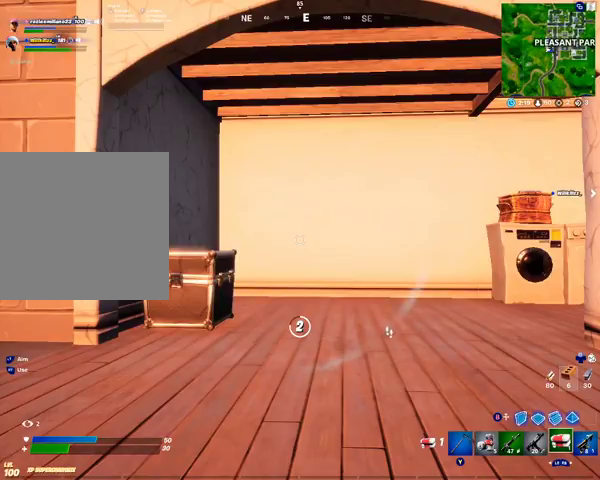
{"buttons": [], "left_stick": "center", "right_stick": "center", "events": [[167, "DPAD_RIGHT", "up"]]}
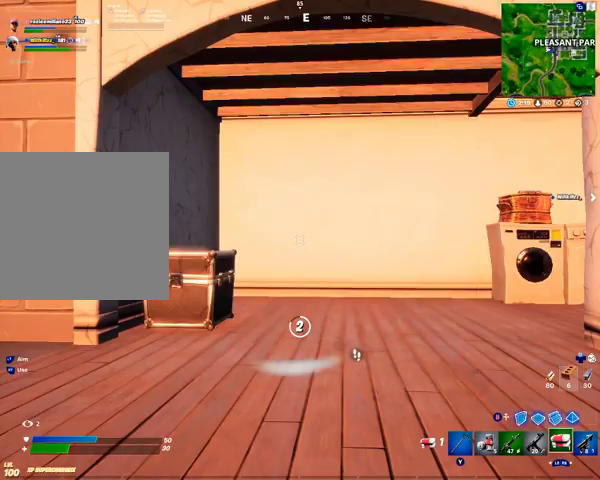
{"buttons": [], "left_stick": "center", "right_stick": "center", "events": []}
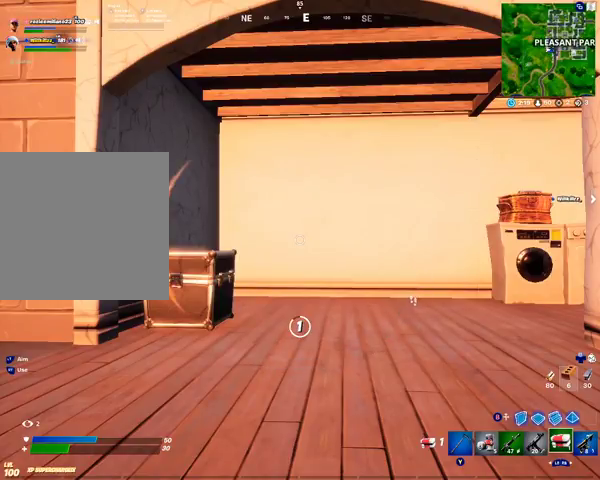
{"buttons": [], "left_stick": "center", "right_stick": "center", "events": [[100, "DPAD_UP", "down"], [200, "DPAD_UP", "up"], [267, "A", "down"], [367, "A", "up"], [433, "DPAD_LEFT", "down"], [500, "DPAD_LEFT", "up"]]}
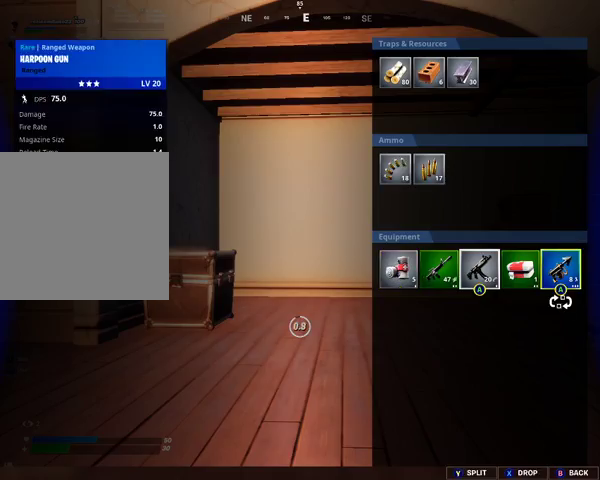
{"buttons": ["B"], "left_stick": "center", "right_stick": "center", "events": [[167, "DPAD_LEFT", "down"], [233, "DPAD_LEFT", "up"], [267, "A", "down"], [367, "A", "up"], [500, "B", "down"]]}
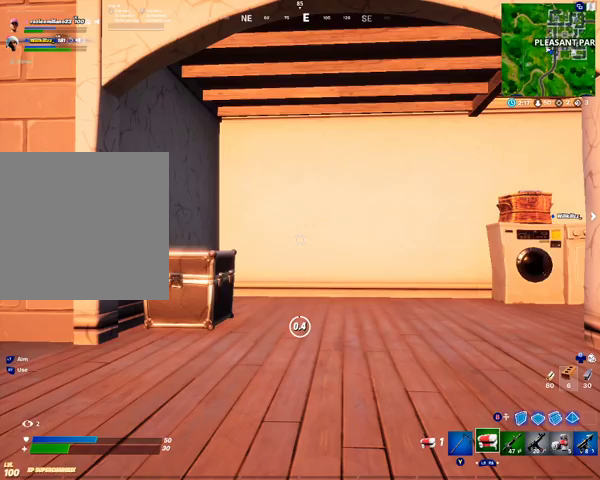
{"buttons": [], "left_stick": "center", "right_stick": "right", "events": [[67, "B", "up"], [333, "right_stick", "right"]]}
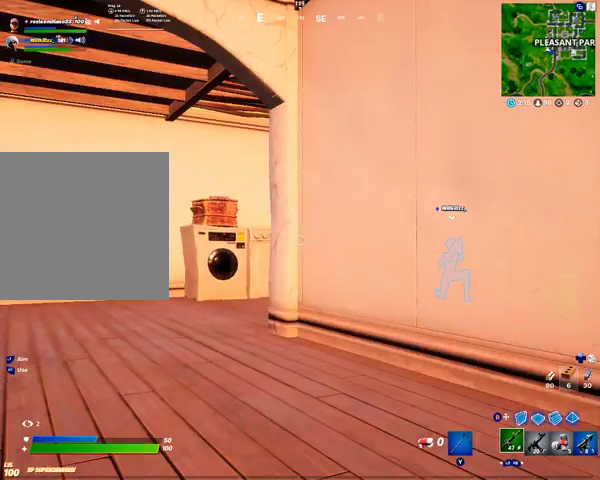
{"buttons": [], "left_stick": "center", "right_stick": "center", "events": [[33, "right_stick", "center"]]}
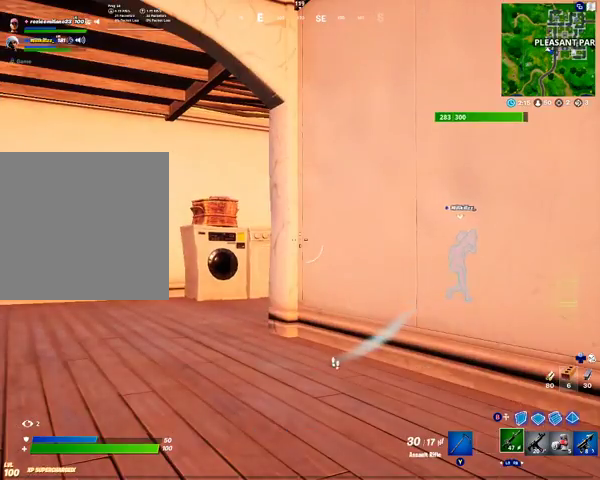
{"buttons": [], "left_stick": "center", "right_stick": "center", "events": [[367, "R1", "down"], [500, "R1", "up"]]}
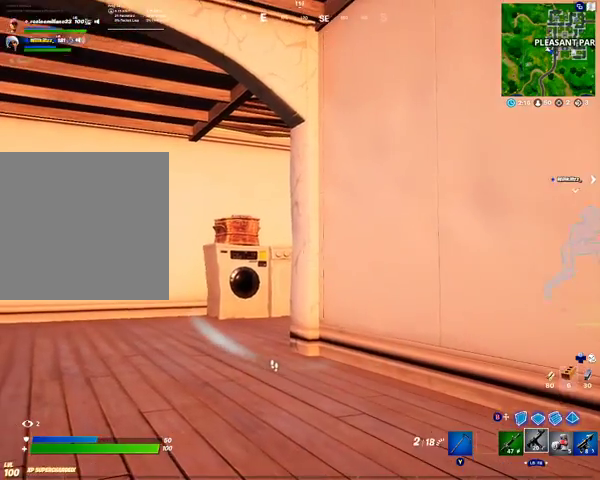
{"buttons": [], "left_stick": "center", "right_stick": "center", "events": []}
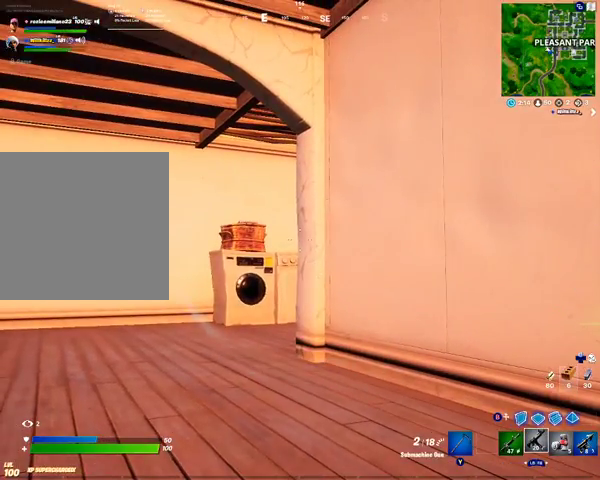
{"buttons": ["DPAD_RIGHT"], "left_stick": "center", "right_stick": "center", "events": [[33, "X", "down"], [100, "X", "up"], [467, "DPAD_RIGHT", "down"]]}
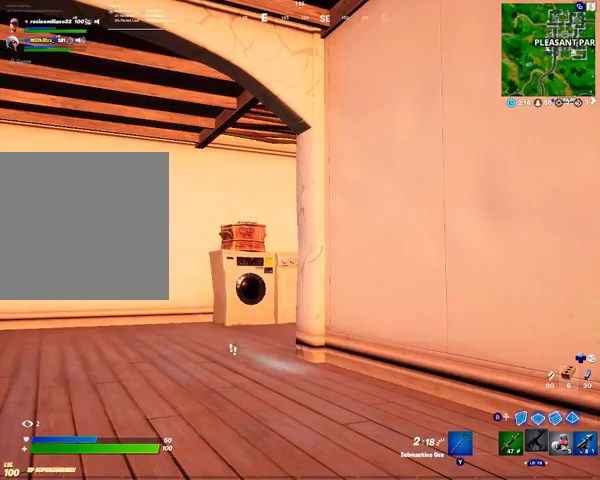
{"buttons": ["DPAD_RIGHT"], "left_stick": "center", "right_stick": "center", "events": []}
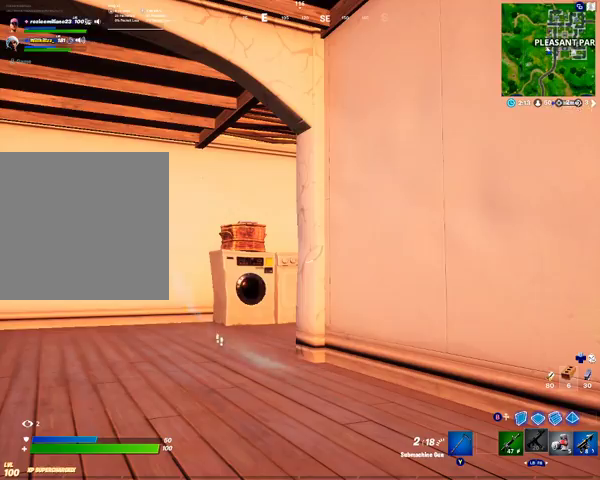
{"buttons": [], "left_stick": "center", "right_stick": "center", "events": [[267, "DPAD_RIGHT", "up"]]}
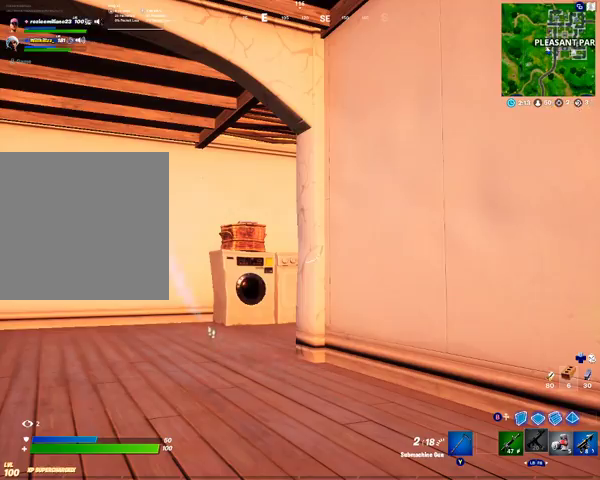
{"buttons": [], "left_stick": "up", "right_stick": "center", "events": [[33, "left_stick", "up"], [167, "A", "down"], [267, "A", "up"]]}
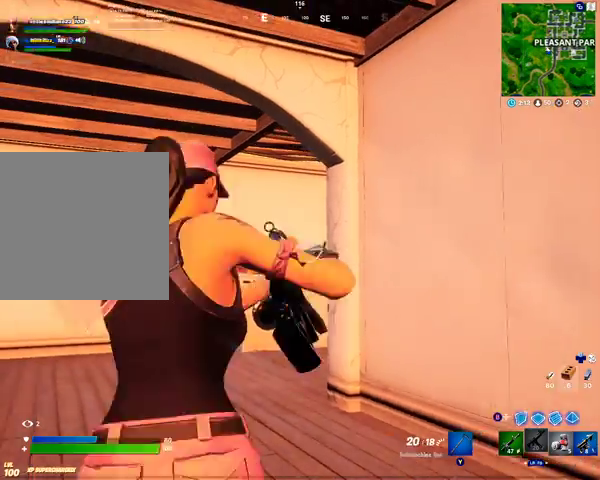
{"buttons": [], "left_stick": "up", "right_stick": "right", "events": [[400, "right_stick", "right"]]}
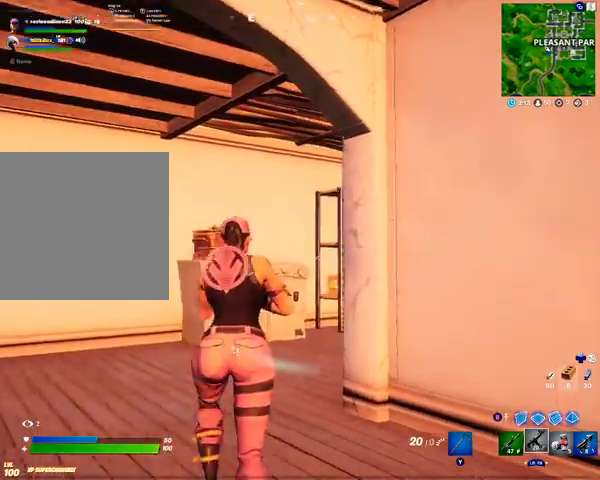
{"buttons": ["L1"], "left_stick": "up", "right_stick": "center", "events": [[233, "right_stick", "center"], [367, "L1", "down"]]}
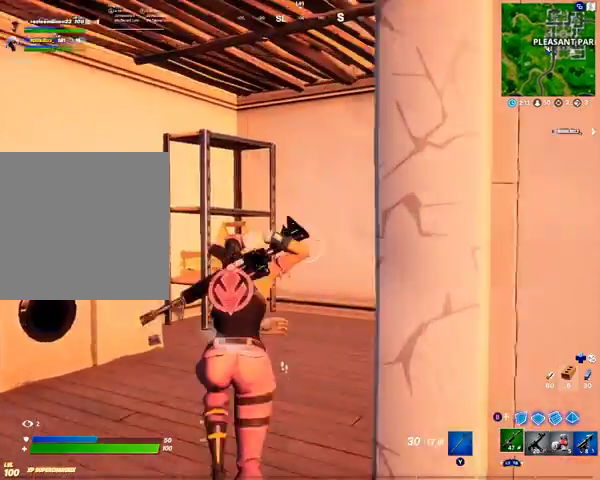
{"buttons": [], "left_stick": "up", "right_stick": "center", "events": [[33, "L1", "up"], [67, "right_stick", "right"], [300, "right_stick", "center"]]}
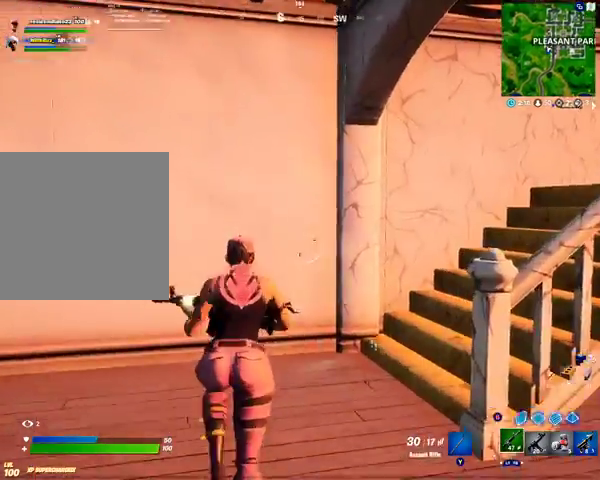
{"buttons": [], "left_stick": "up", "right_stick": "center", "events": [[33, "right_stick", "right"], [100, "L1", "down"], [300, "L1", "up"], [300, "right_stick", "center"]]}
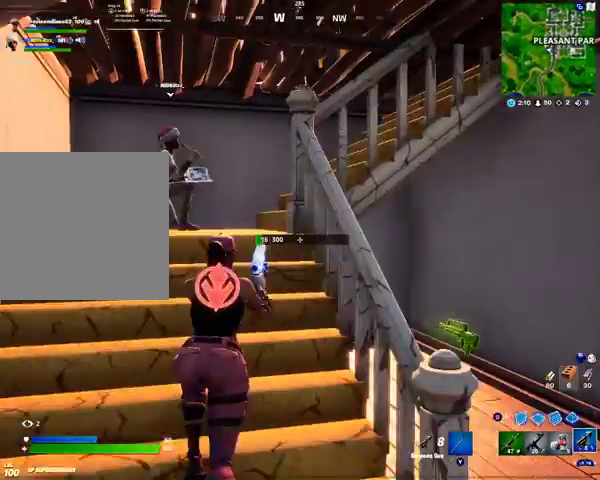
{"buttons": [], "left_stick": "up", "right_stick": "up-right", "events": [[467, "right_stick", "up-right"]]}
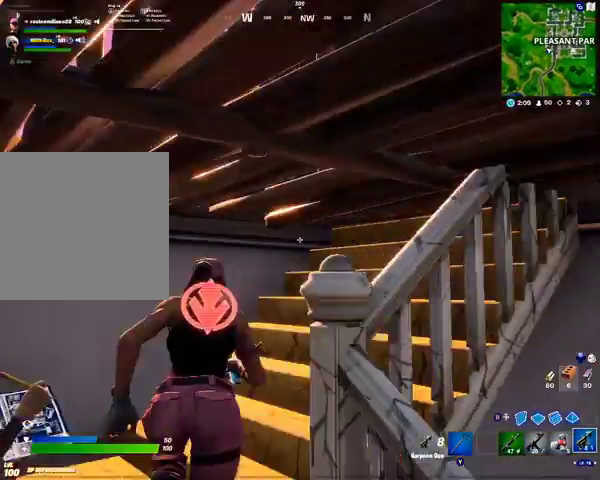
{"buttons": [], "left_stick": "up", "right_stick": "center", "events": [[133, "R1", "down"], [200, "right_stick", "center"], [267, "R1", "up"]]}
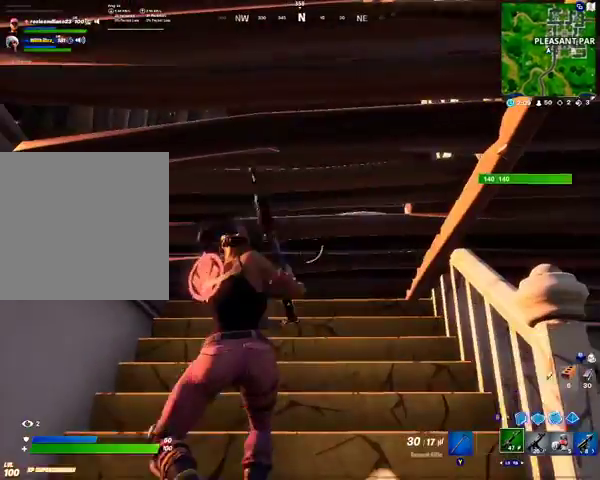
{"buttons": ["Y"], "left_stick": "center", "right_stick": "center", "events": [[300, "left_stick", "center"], [500, "Y", "down"]]}
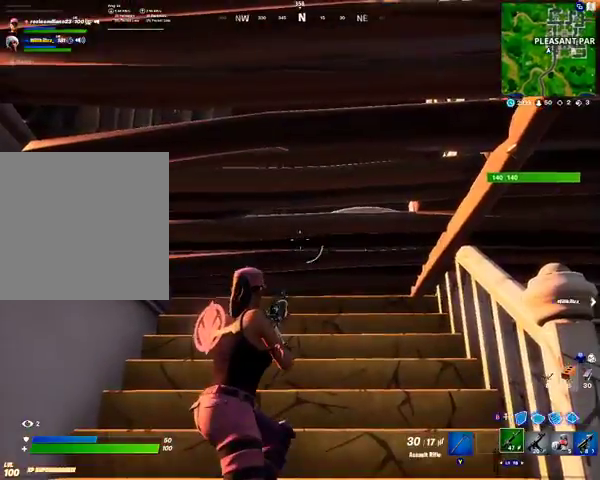
{"buttons": [], "left_stick": "center", "right_stick": "center", "events": [[133, "Y", "up"]]}
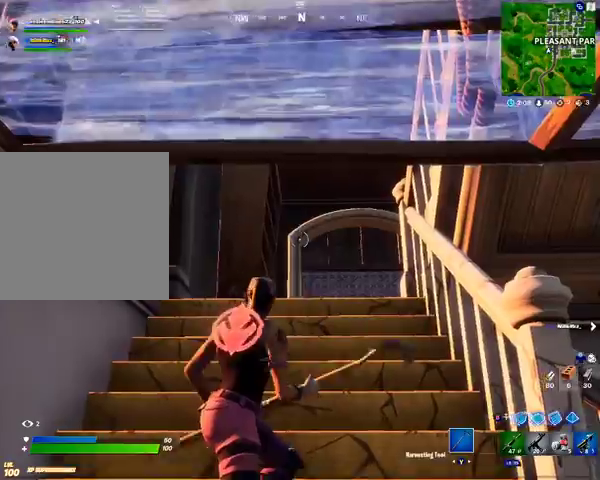
{"buttons": ["R1"], "left_stick": "up", "right_stick": "left", "events": [[167, "left_stick", "up"], [233, "right_stick", "down-left"], [333, "right_stick", "left"], [367, "R1", "down"]]}
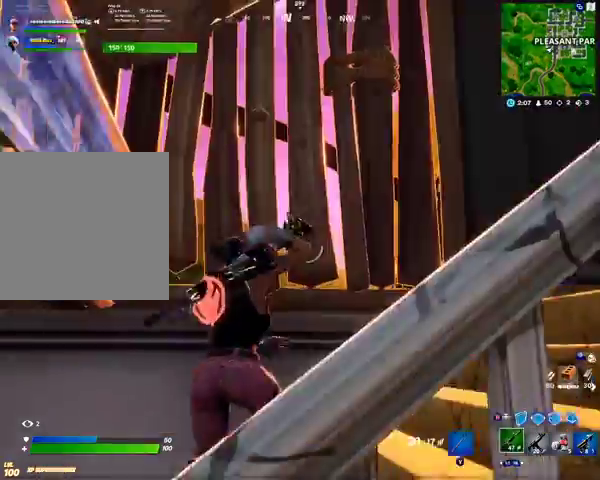
{"buttons": [], "left_stick": "up-right", "right_stick": "down-right", "events": [[33, "R1", "up"], [33, "right_stick", "center"], [167, "left_stick", "up-right"], [233, "right_stick", "right"], [433, "right_stick", "down-right"]]}
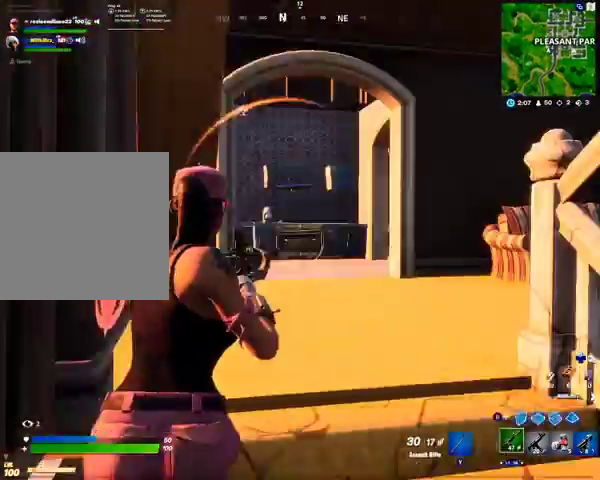
{"buttons": [], "left_stick": "up", "right_stick": "center", "events": [[67, "right_stick", "center"], [167, "left_stick", "up"]]}